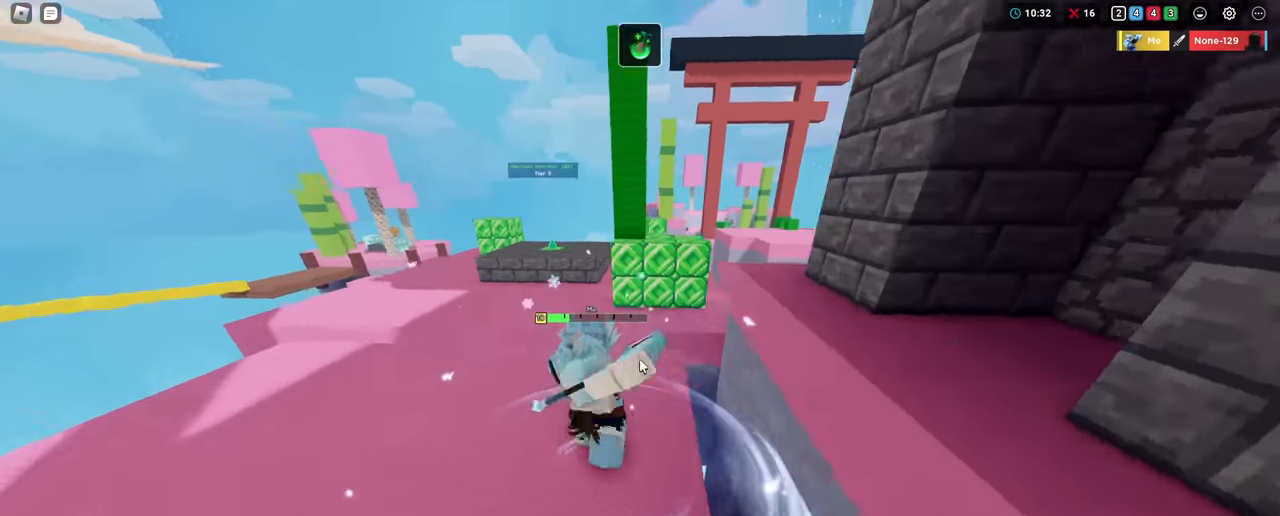
Gameplay with keyboard and mouse; each line is a JSON object with the keys and mouse buttons held at the frame after it. "events" lists presses ("down") and releases ("up") of "1", "2", "3", "4", "5", "a", "alt", "c", "caps_lock", "ctrl", "d", "e", "f", "g", "q", "r", "s", "shift", "space", "t", "tab", "v", "w", "x", "z", "mouse_left", "mouse_wheel" and "mouse_right" between this image and that frame as [ms after this image, input, new state], when the widget could be followed in between. "mouse_left", "mouse_wheel", "mouse_right" = the "left", "wheel", "right" buttons of the "mouse" list. No other keys are recorded. Fast repeated clicks can show as one long hold. "wheel" means that the mouse wheel is clicked or scrolled. "mouse_move" is the direction in which the mouse moves at that frame (one of eight, or "still"), when it could be read.
{"keys": ["shift", "space", "w"], "mouse": ["wheel"], "mouse_move": "still", "events": [[150, "mouse_right", "up"], [383, "space", "down"], [433, "mouse_wheel", "down"]]}
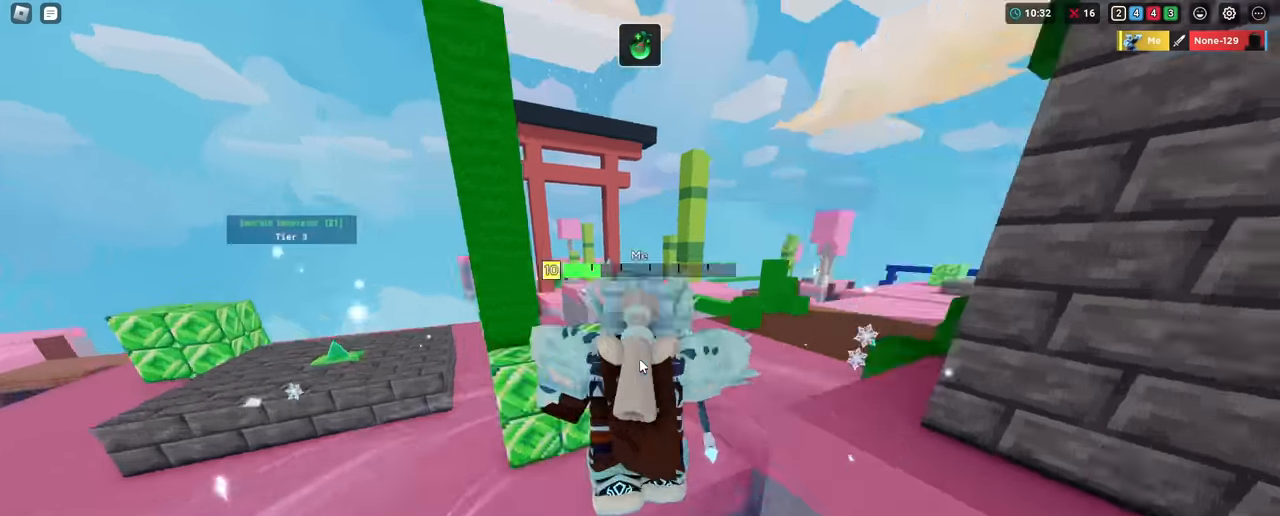
{"keys": ["shift", "w"], "mouse": [], "mouse_move": "still", "events": [[67, "mouse_wheel", "up"], [67, "space", "up"], [200, "mouse_wheel", "down"], [300, "mouse_wheel", "up"]]}
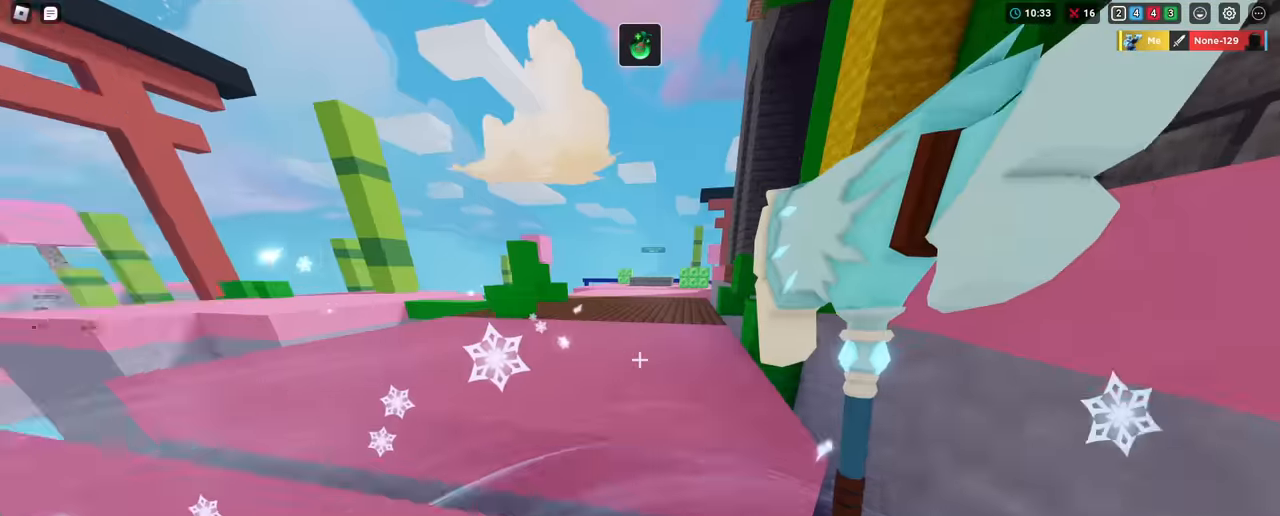
{"keys": ["shift", "w"], "mouse": ["left"], "mouse_move": "still", "events": [[33, "3", "down"], [133, "space", "down"], [183, "3", "up"], [266, "space", "up"], [500, "mouse_left", "down"]]}
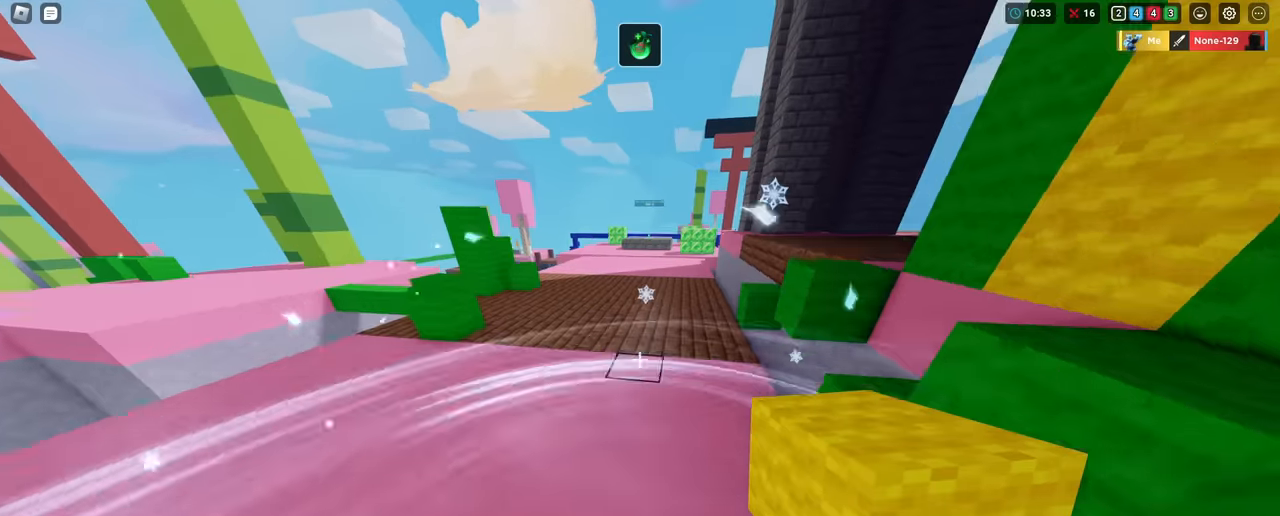
{"keys": ["shift", "w"], "mouse": [], "mouse_move": "still", "events": [[100, "mouse_left", "up"], [300, "space", "down"], [384, "space", "up"]]}
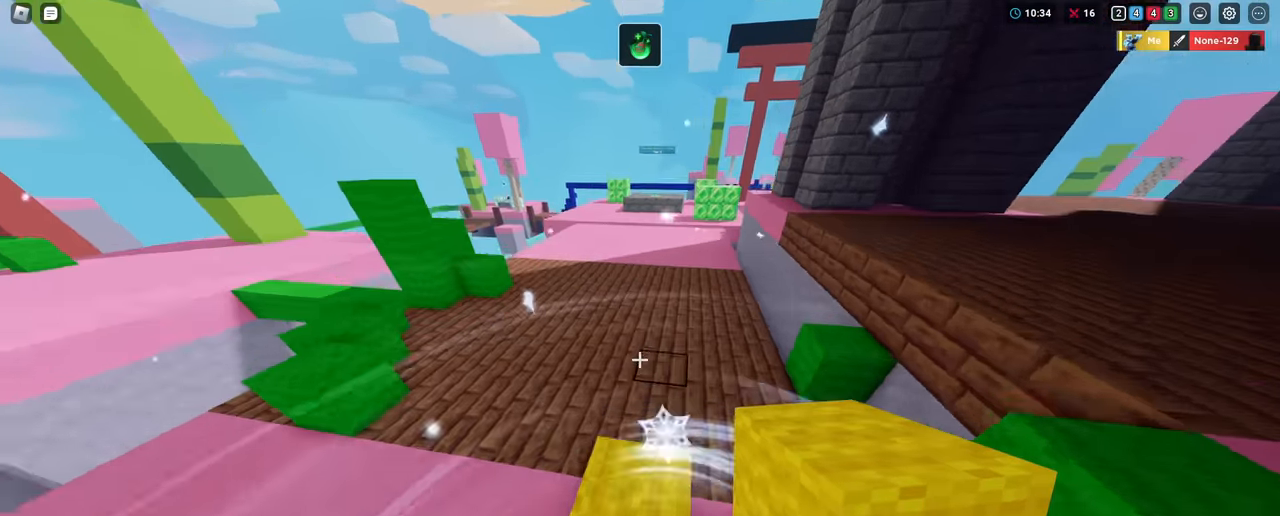
{"keys": ["shift"], "mouse": [], "mouse_move": "still", "events": [[116, "w", "up"], [216, "mouse_left", "down"], [250, "mouse_left", "up"], [300, "mouse_left", "down"], [483, "mouse_left", "up"]]}
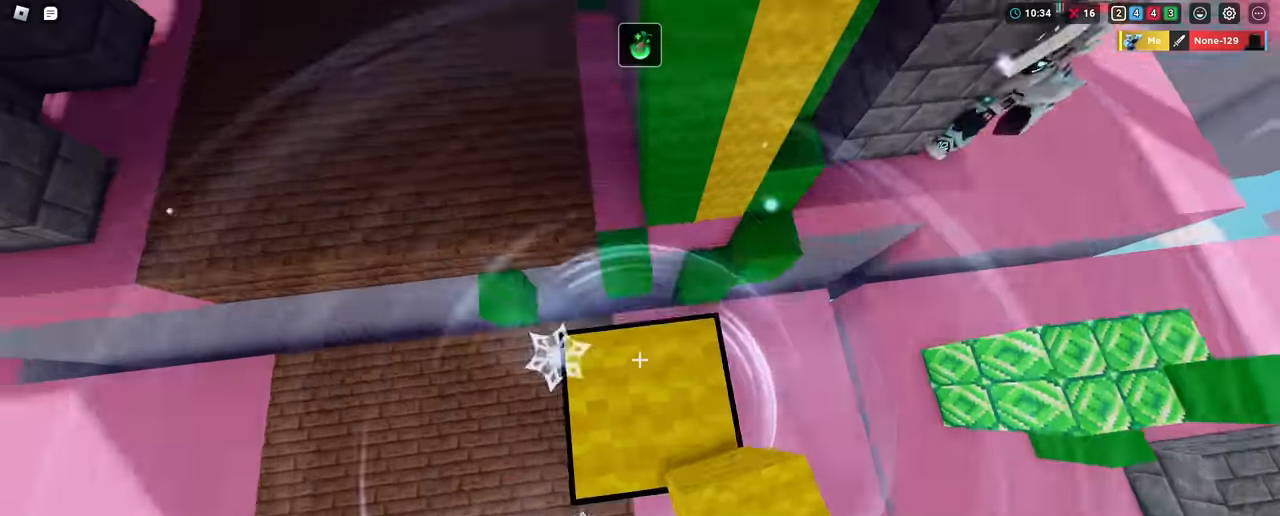
{"keys": ["shift"], "mouse": ["left"], "mouse_move": "still", "events": [[33, "mouse_left", "down"], [83, "mouse_left", "up"], [167, "mouse_left", "down"], [217, "mouse_left", "up"], [317, "mouse_left", "down"], [367, "mouse_left", "up"], [417, "mouse_left", "down"]]}
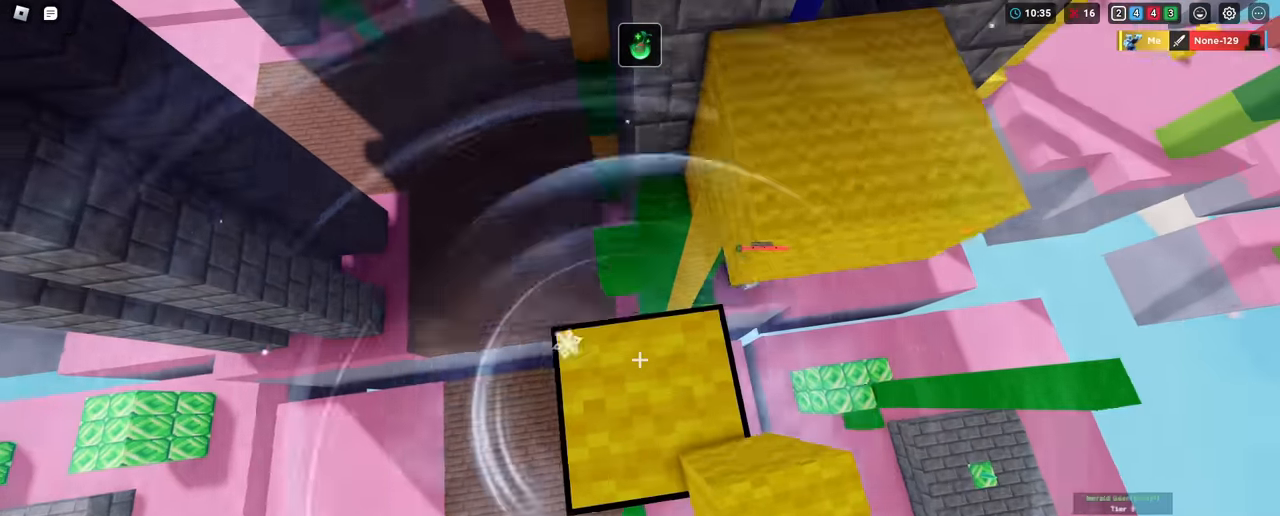
{"keys": ["shift"], "mouse": ["left"], "mouse_move": "still", "events": [[16, "mouse_left", "up"], [100, "mouse_left", "down"], [200, "mouse_left", "up"], [283, "mouse_left", "down"], [383, "mouse_left", "up"], [434, "mouse_left", "down"]]}
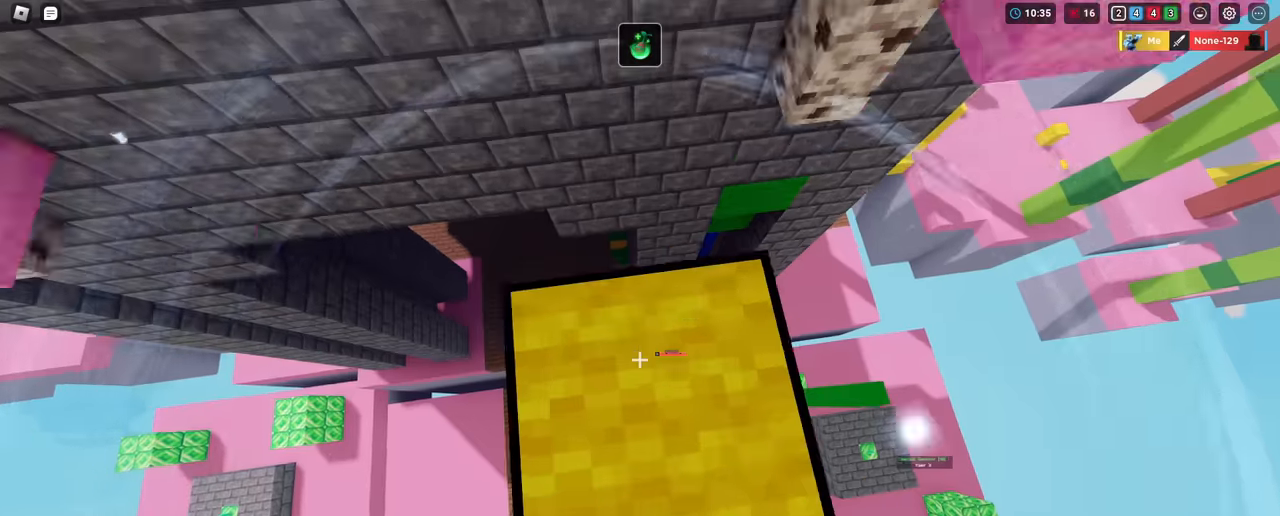
{"keys": ["shift"], "mouse": [], "mouse_move": "still", "events": [[17, "mouse_left", "up"], [117, "mouse_left", "down"], [167, "mouse_left", "up"], [217, "mouse_left", "down"], [251, "mouse_left", "up"]]}
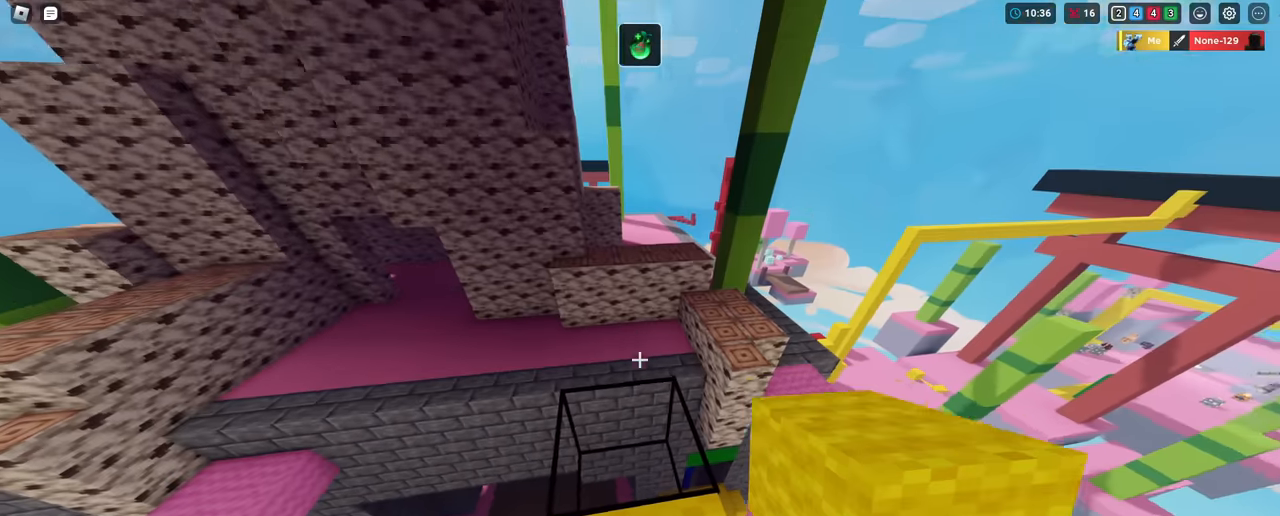
{"keys": ["shift", "w"], "mouse": ["left"], "mouse_move": "still", "events": [[67, "mouse_left", "down"], [167, "mouse_left", "up"], [217, "mouse_left", "down"], [267, "mouse_left", "up"], [367, "mouse_left", "down"], [450, "mouse_left", "up"], [450, "w", "down"], [500, "mouse_left", "down"]]}
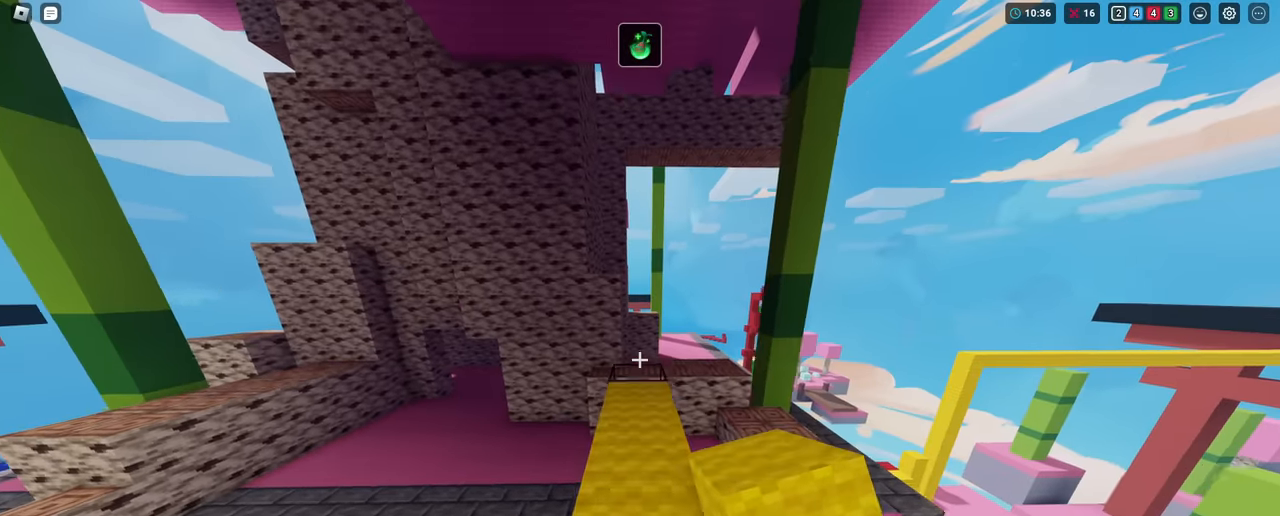
{"keys": ["shift", "w"], "mouse": [], "mouse_move": "still", "events": [[84, "mouse_left", "up"], [184, "mouse_left", "down"], [234, "mouse_left", "up"]]}
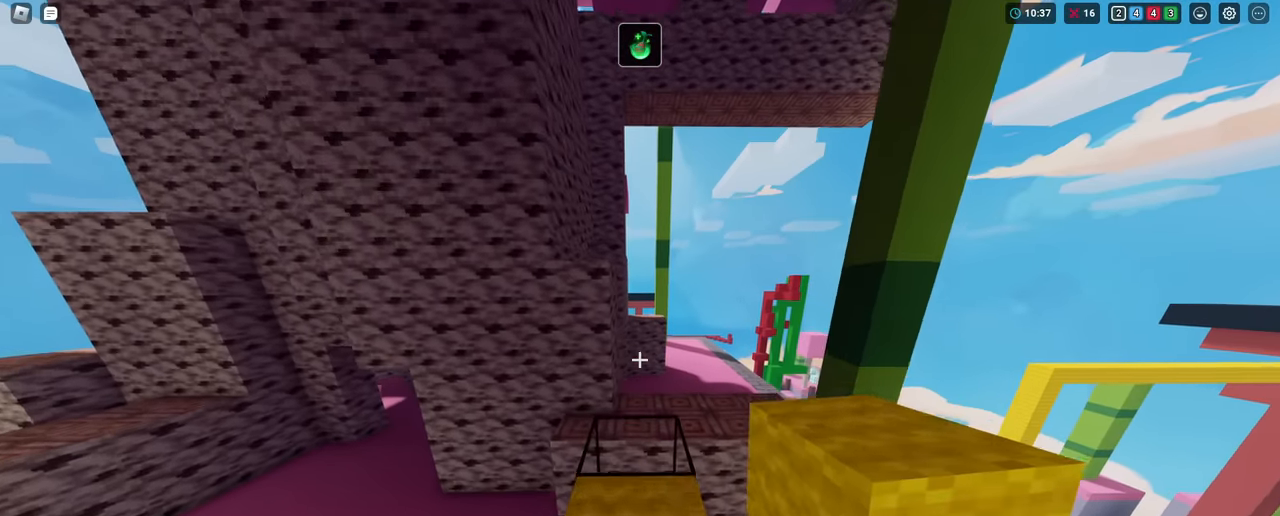
{"keys": ["d", "shift", "w"], "mouse": [], "mouse_move": "still", "events": [[284, "space", "down"], [384, "space", "up"], [434, "d", "down"]]}
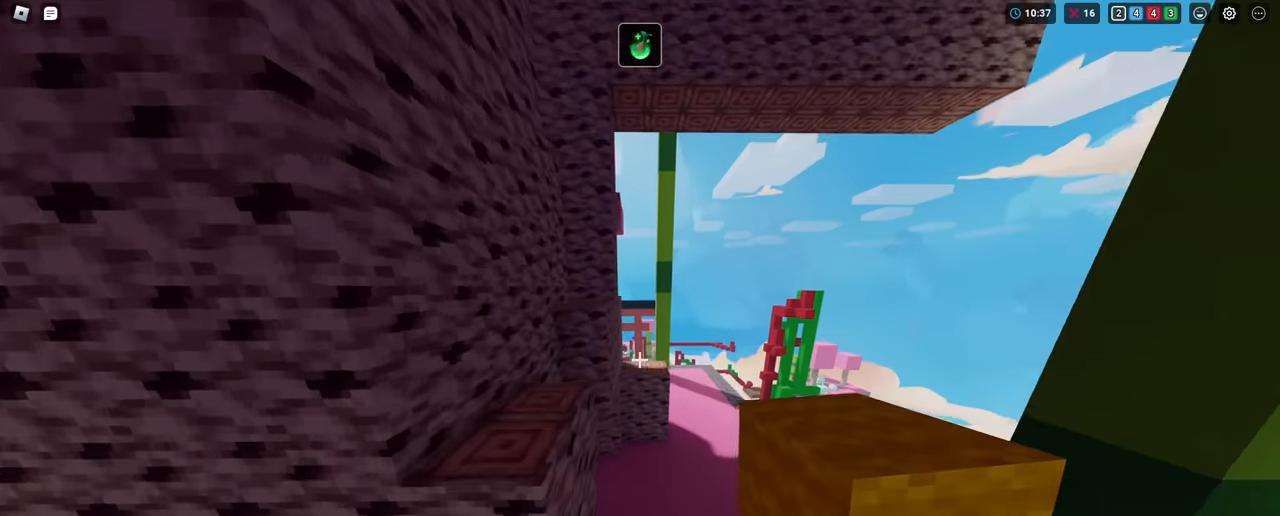
{"keys": ["d", "shift", "w"], "mouse": [], "mouse_move": "still", "events": []}
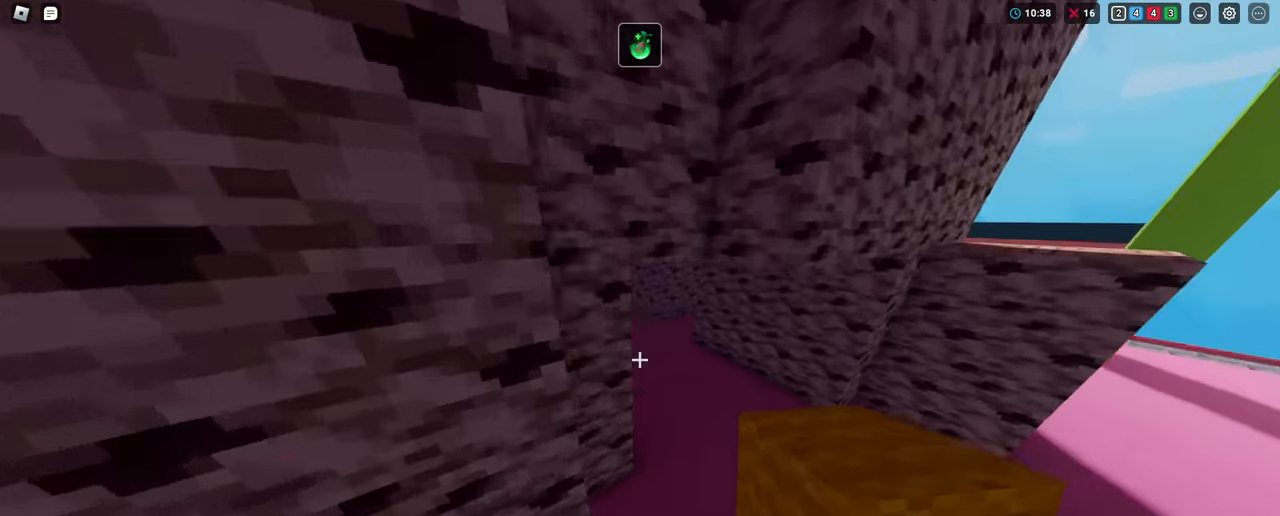
{"keys": [], "mouse": ["right"], "mouse_move": "still", "events": [[83, "mouse_wheel", "down"], [183, "mouse_wheel", "up"], [284, "d", "up"], [334, "mouse_right", "down"], [334, "shift", "up"], [367, "w", "up"]]}
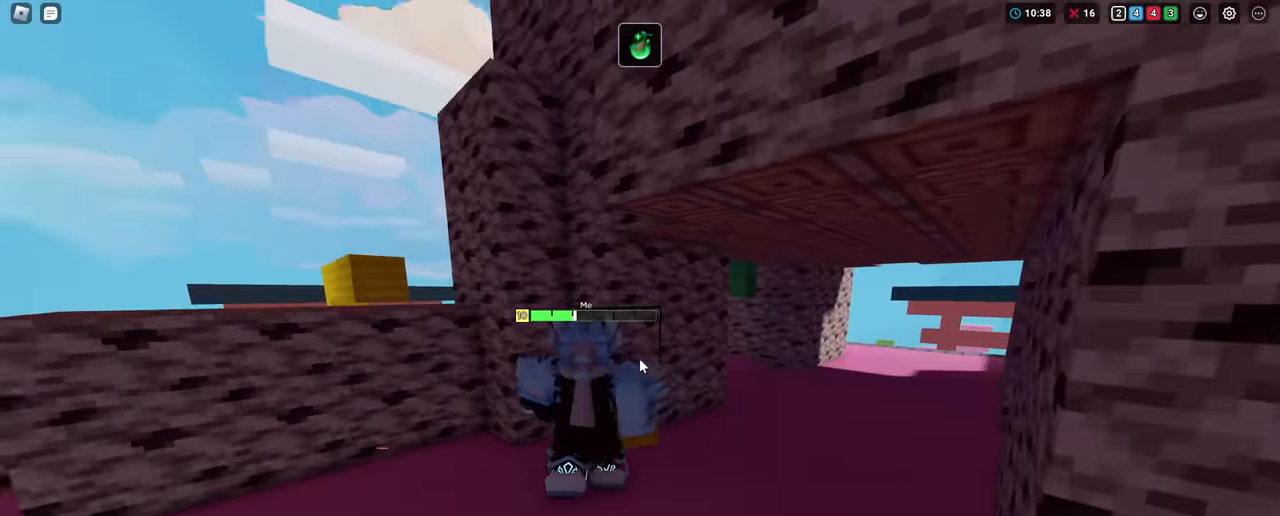
{"keys": [], "mouse": ["right"], "mouse_move": "still", "events": [[67, "c", "down"], [101, "c", "up"]]}
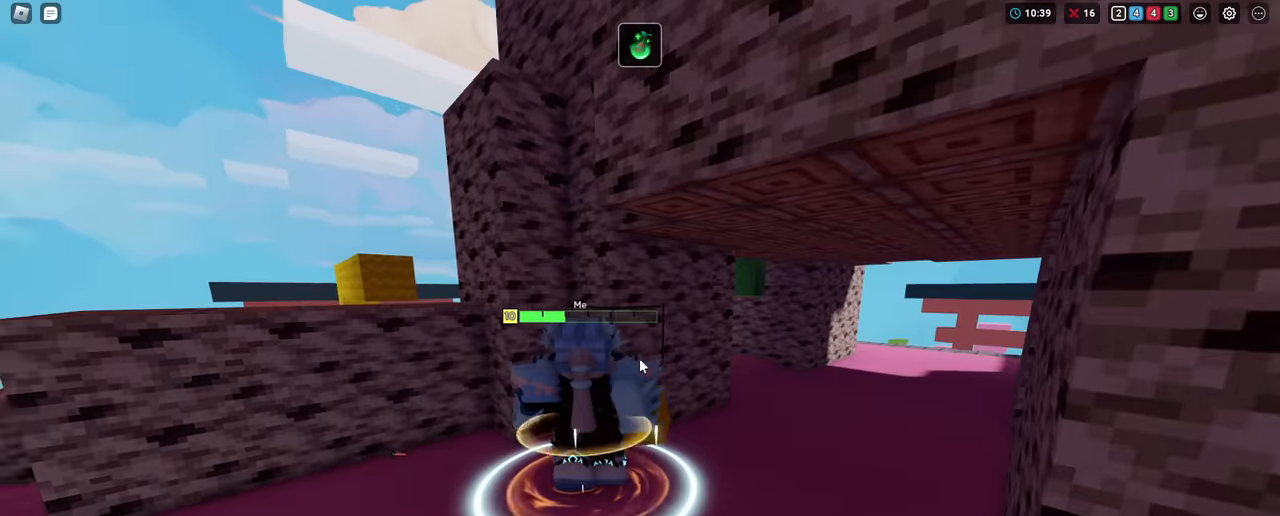
{"keys": [], "mouse": ["right"], "mouse_move": "still", "events": []}
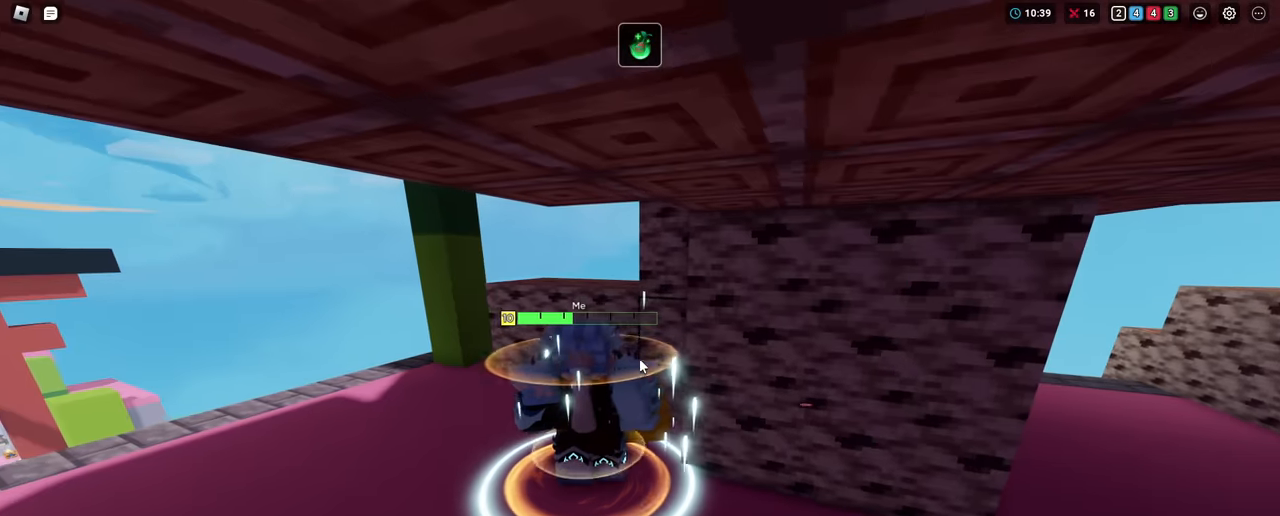
{"keys": [], "mouse": ["right"], "mouse_move": "still", "events": []}
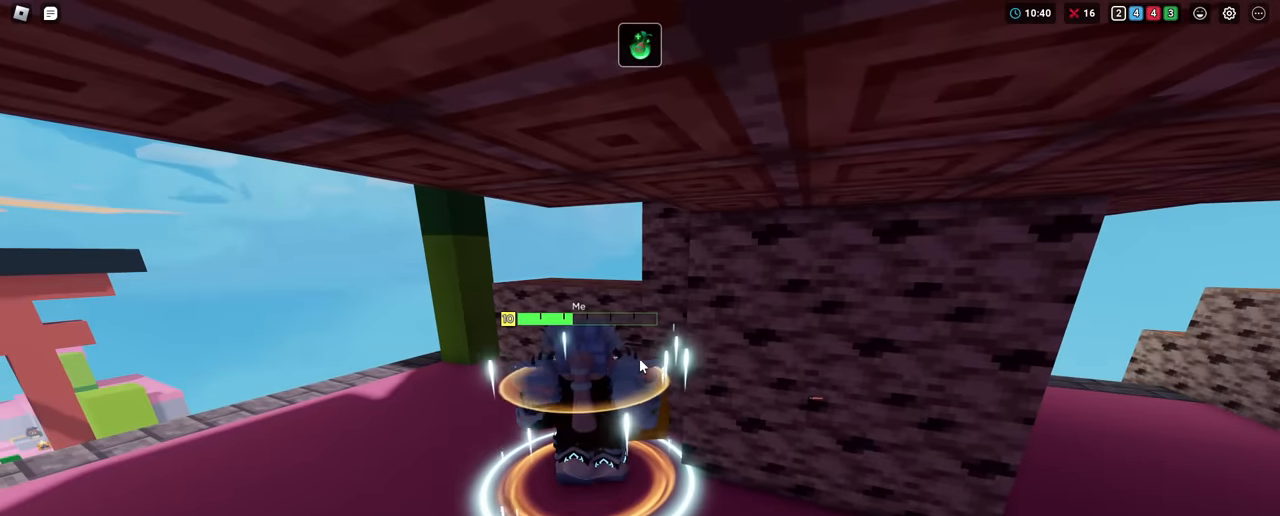
{"keys": [], "mouse": ["right"], "mouse_move": "still", "events": []}
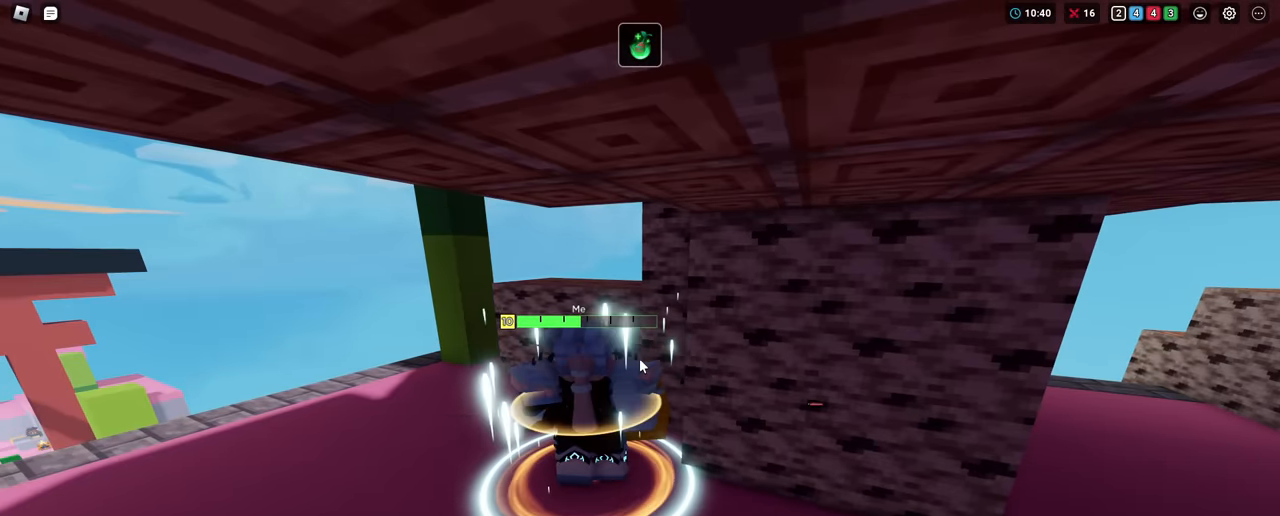
{"keys": [], "mouse": [], "mouse_move": "still", "events": [[317, "mouse_right", "up"]]}
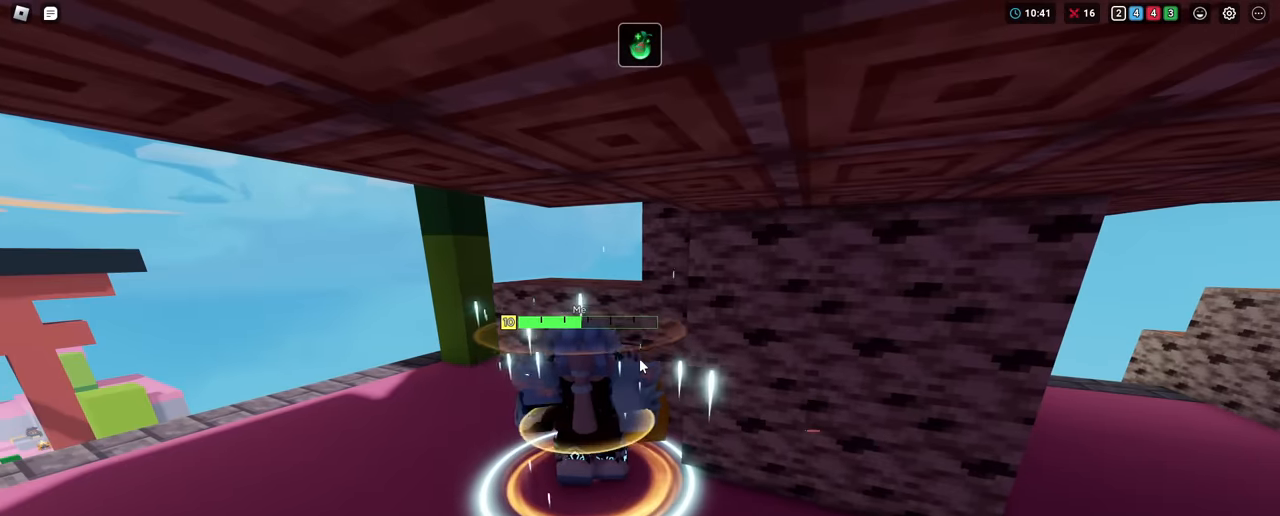
{"keys": ["f"], "mouse": [], "mouse_move": "still", "events": [[484, "f", "down"]]}
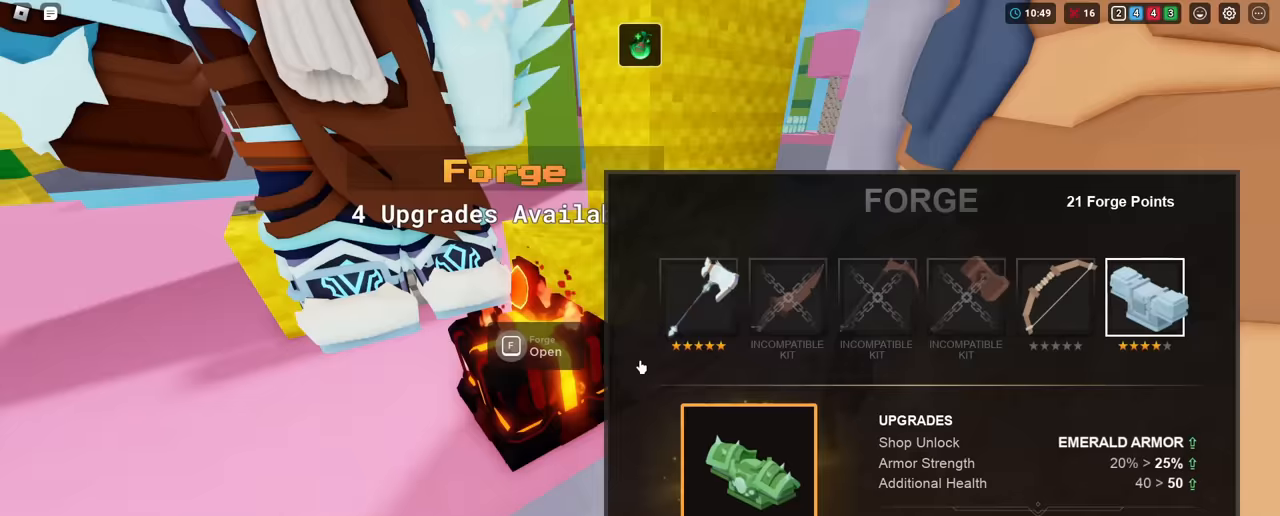
{"keys": [], "mouse": [], "mouse_move": "up-left", "events": [[67, "f", "up"]]}